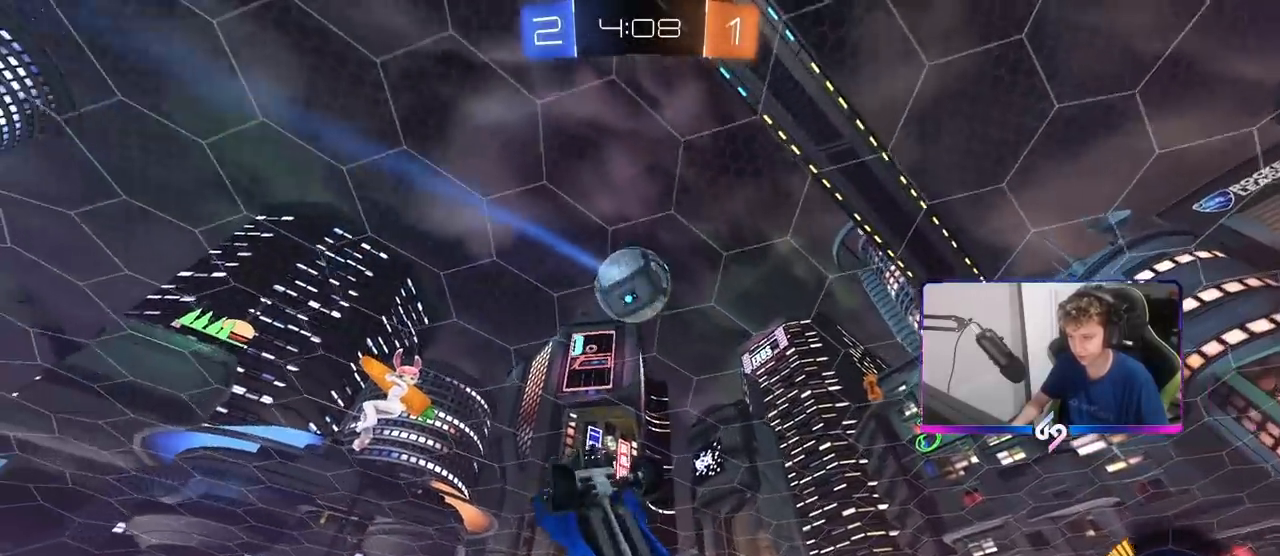
Gameplay with keyboard and mouse; each line is a JSON object with the keys and mouse buttons held at the frame after it. "events" lists presses ("down") and releases ("up") of "1", "2", "3", "4", "5", "a", "alt", "c", "caps_lock", "ctrl", "d", "e", "f", "g", "q", "r", "s", "shift", "space", "t", "tab", "v", "w", "x", "z", "mouse_left", "mouse_wheel" and "mouse_right" between this image and that frame as [ms after this image, input, new state], when the widget could be followed in between. "mouse_left", "mouse_wheel", "mouse_right" = the "left", "wheel", "right" buttons of the "mouse" list. No other keys are recorded. "wheel" means that the mouse wheel is clicked or scrolled. "mouse_move" is the direction in which the mouse moves at that frame (one of eight, or "still"), when it could be read.
{"keys": ["a", "shift", "w"], "mouse": ["left"], "mouse_move": "still", "events": [[67, "d", "up"], [100, "s", "up"], [483, "w", "down"]]}
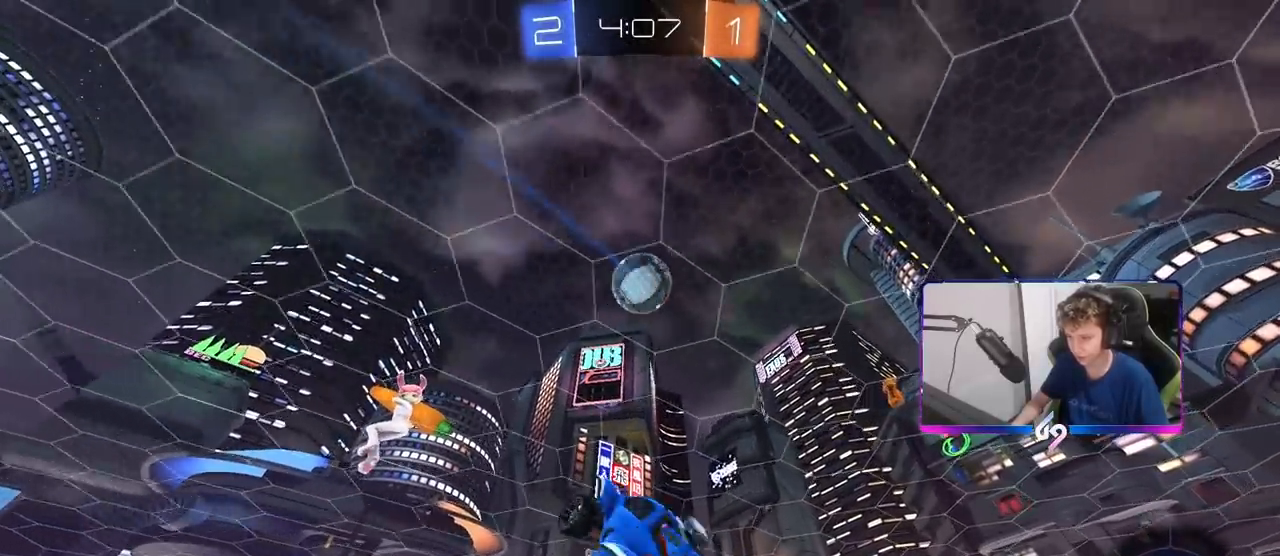
{"keys": ["a", "s"], "mouse": [], "mouse_move": "still", "events": [[117, "mouse_left", "up"], [217, "shift", "up"], [267, "w", "up"], [350, "shift", "down"], [450, "s", "down"], [500, "shift", "up"]]}
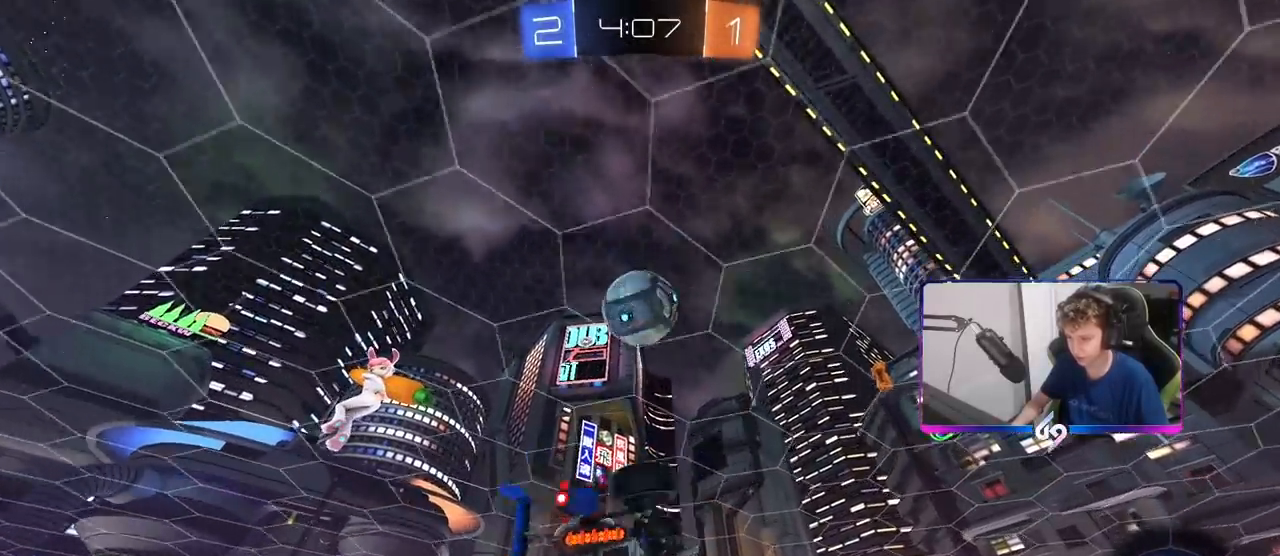
{"keys": ["a", "s", "shift"], "mouse": ["left"], "mouse_move": "still", "events": [[50, "d", "down"], [133, "a", "up"], [133, "mouse_left", "down"], [183, "d", "up"], [233, "s", "up"], [367, "a", "down"], [367, "shift", "down"], [467, "s", "down"]]}
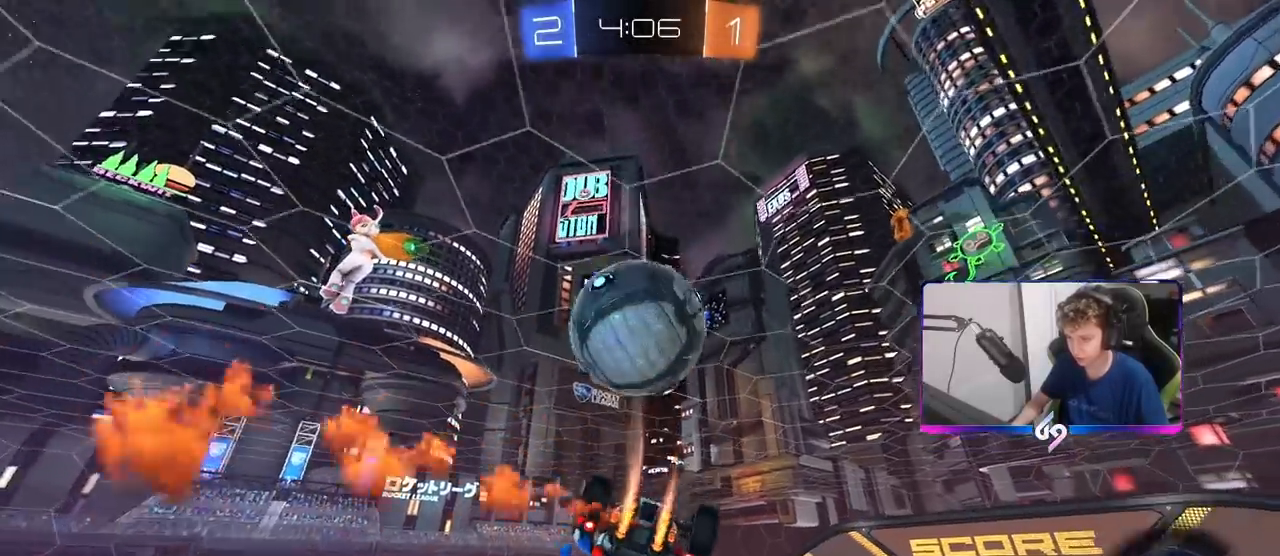
{"keys": ["a", "shift"], "mouse": ["left"], "mouse_move": "still", "events": [[17, "a", "up"], [17, "s", "up"], [17, "shift", "up"], [67, "d", "down"], [67, "mouse_left", "up"], [250, "a", "down"], [250, "d", "up"], [250, "shift", "down"], [383, "mouse_left", "down"]]}
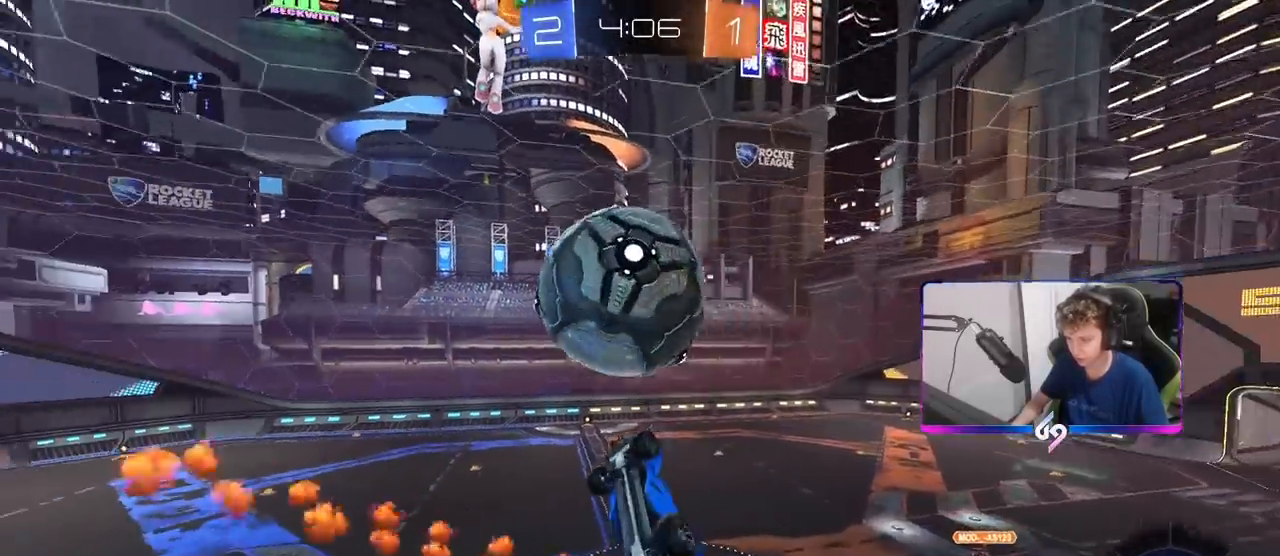
{"keys": ["a", "shift", "w"], "mouse": ["left"], "mouse_move": "still", "events": [[33, "mouse_left", "up"], [33, "s", "down"], [217, "d", "down"], [217, "shift", "up"], [267, "a", "up"], [317, "s", "up"], [400, "mouse_left", "down"], [450, "a", "down"], [450, "shift", "down"], [450, "w", "down"], [500, "d", "up"]]}
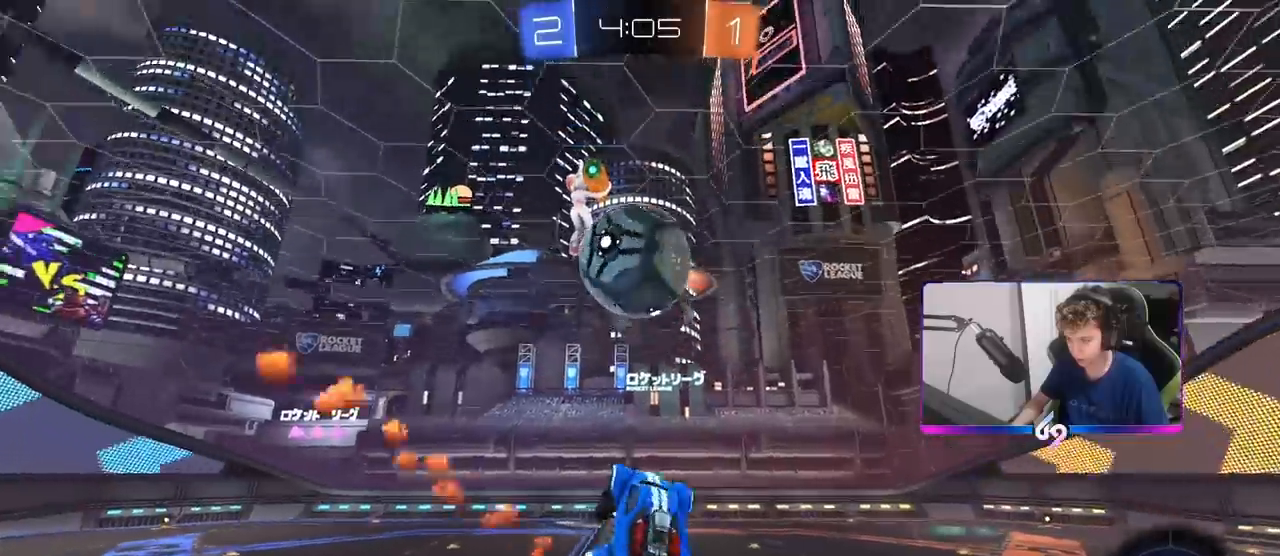
{"keys": ["a", "s", "shift"], "mouse": ["left"], "mouse_move": "still", "events": [[100, "mouse_right", "down"], [133, "w", "up"], [183, "s", "down"], [283, "mouse_right", "up"], [283, "s", "up"], [417, "s", "down"]]}
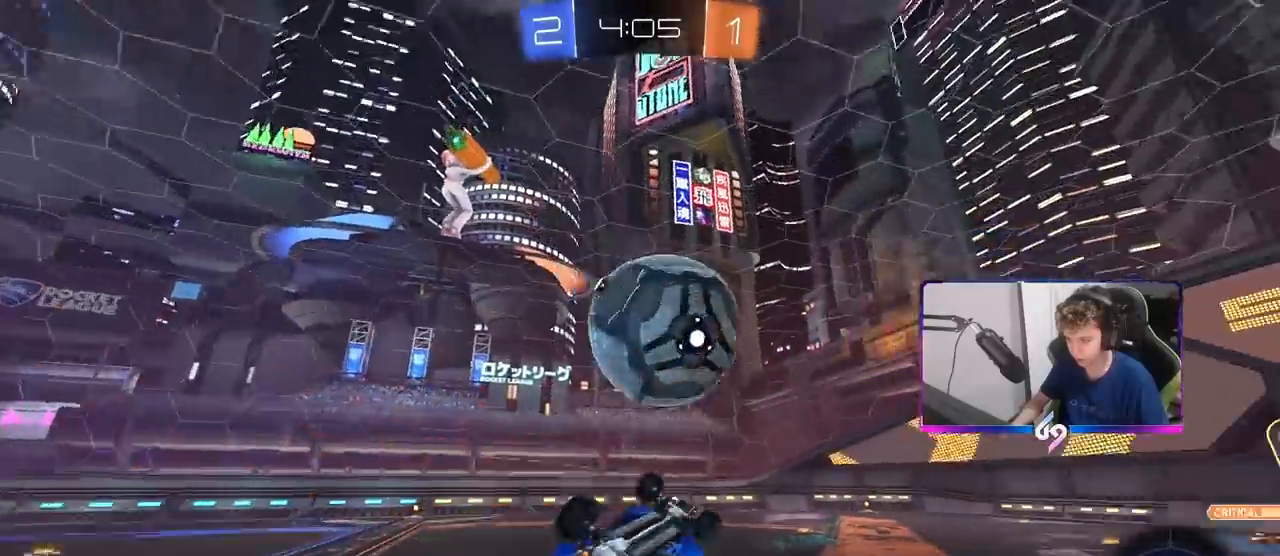
{"keys": ["a", "s", "shift"], "mouse": ["left"], "mouse_move": "still", "events": [[383, "s", "up"], [483, "s", "down"]]}
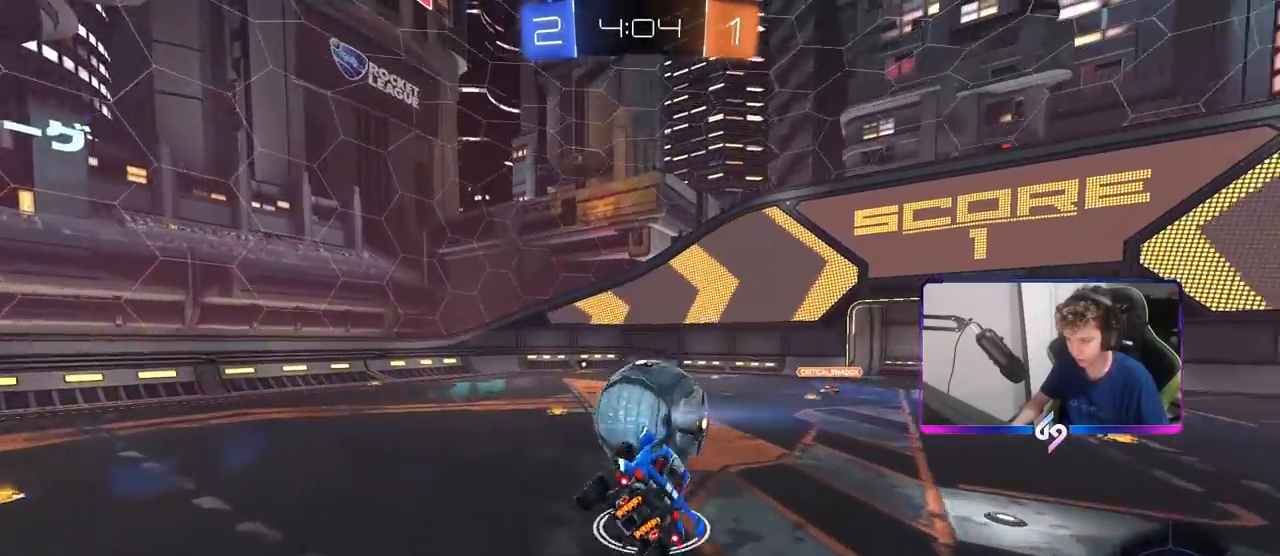
{"keys": ["d", "w"], "mouse": ["left"], "mouse_move": "still", "events": [[67, "shift", "up"], [167, "a", "up"], [167, "s", "up"], [450, "w", "down"], [500, "d", "down"]]}
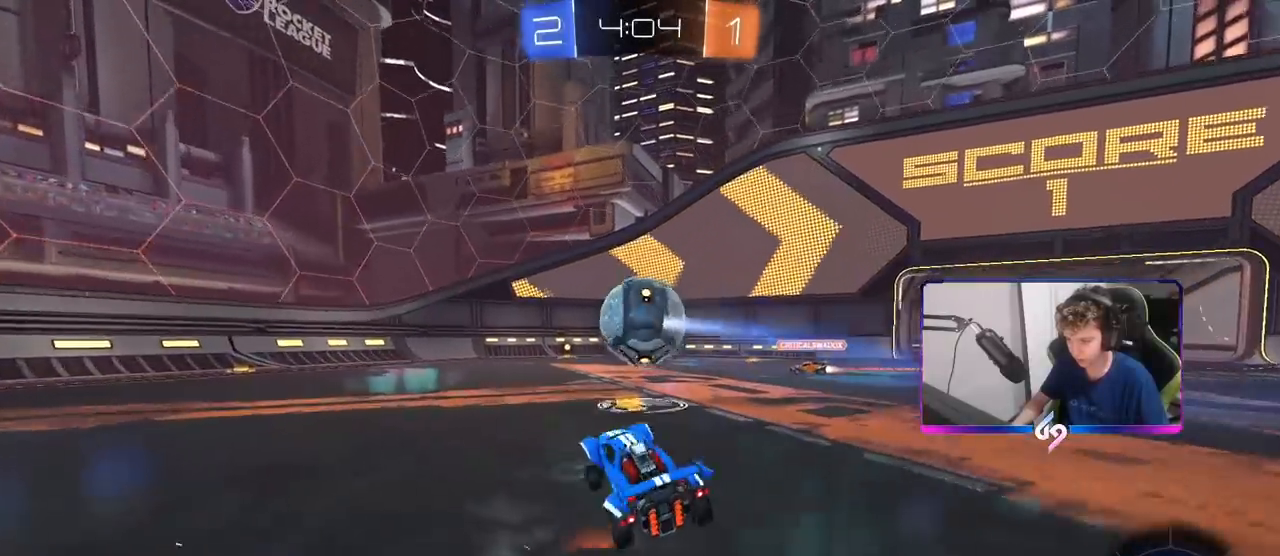
{"keys": ["a", "w"], "mouse": [], "mouse_move": "still", "events": [[183, "d", "up"], [233, "a", "down"], [283, "mouse_left", "up"], [367, "shift", "down"], [467, "shift", "up"]]}
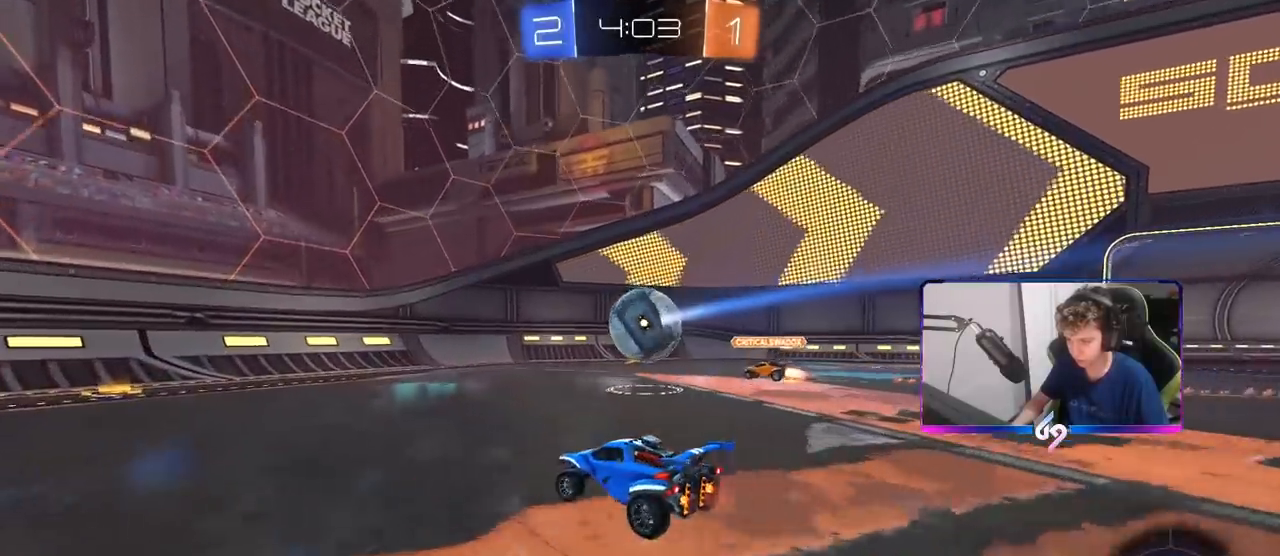
{"keys": ["a", "shift", "w"], "mouse": [], "mouse_move": "still", "events": [[67, "a", "up"], [100, "mouse_left", "down"], [383, "a", "down"], [433, "mouse_left", "up"], [433, "shift", "down"]]}
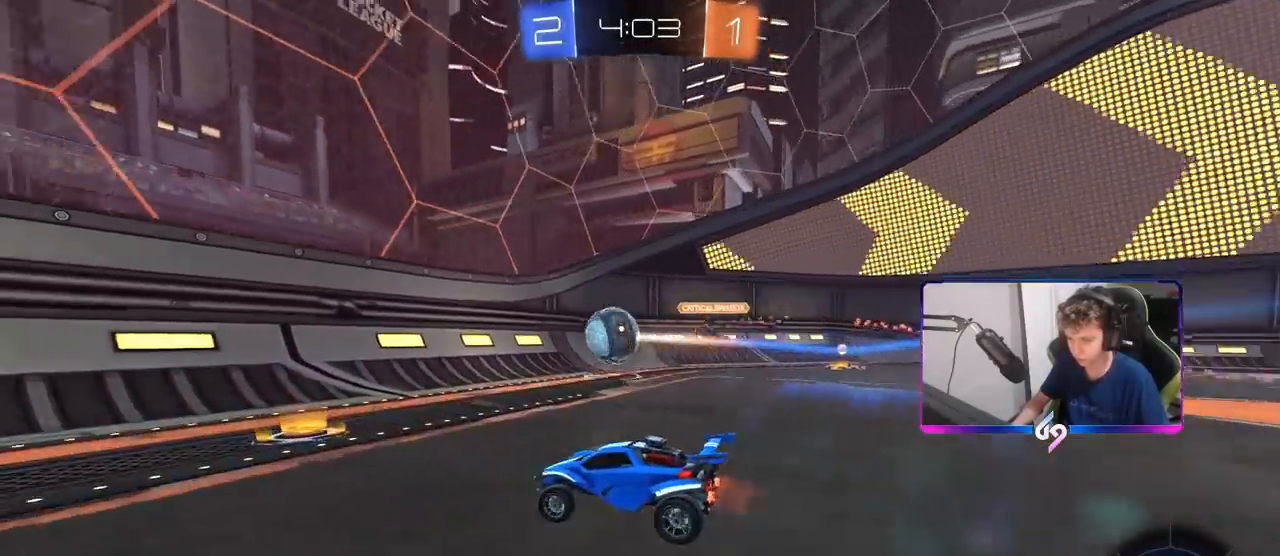
{"keys": ["w"], "mouse": ["left"], "mouse_move": "still", "events": [[33, "shift", "up"], [217, "mouse_left", "down"], [367, "space", "down"], [500, "a", "up"], [500, "space", "up"]]}
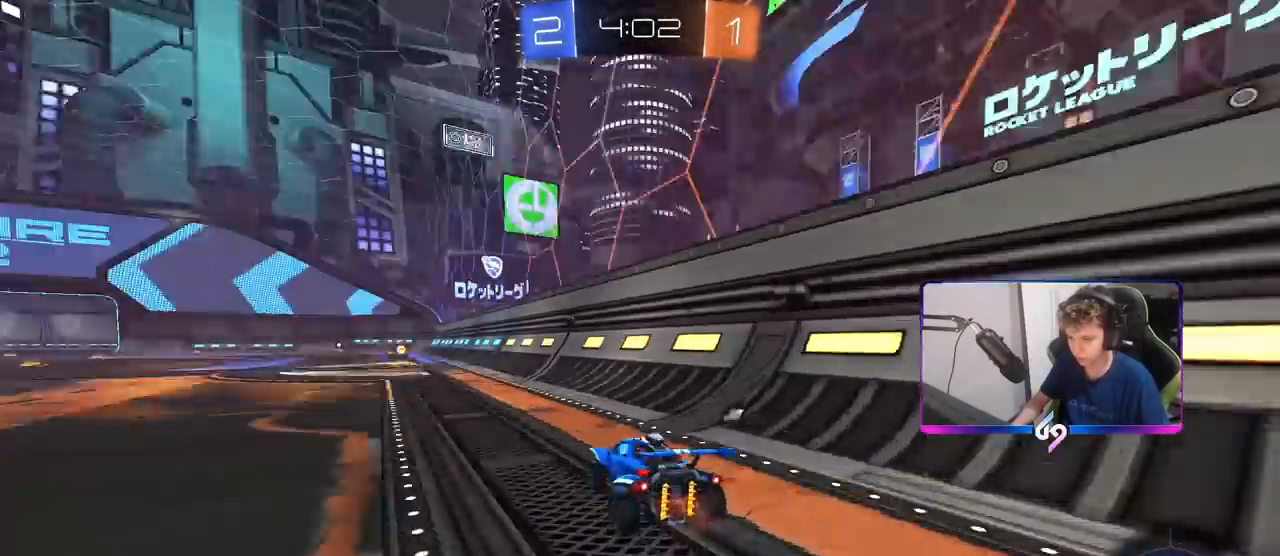
{"keys": ["w"], "mouse": ["left"], "mouse_move": "still", "events": [[233, "a", "down"], [317, "a", "up"]]}
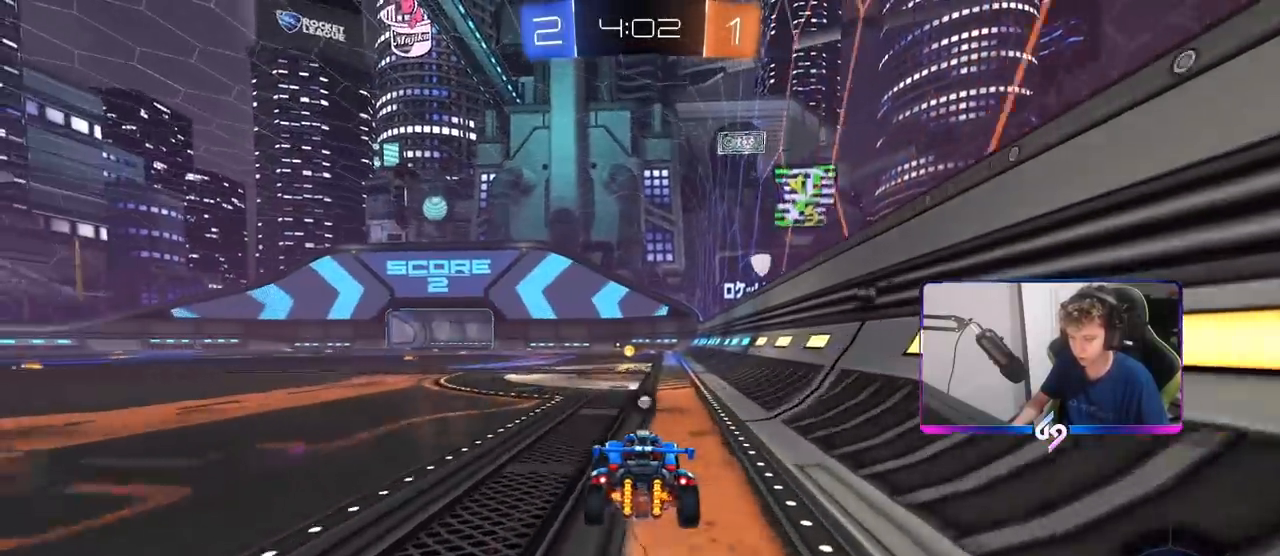
{"keys": ["a", "shift", "w"], "mouse": ["left"], "mouse_move": "still", "events": [[67, "d", "down"], [100, "space", "down"], [150, "mouse_left", "up"], [200, "d", "up"], [300, "space", "up"], [433, "mouse_left", "down"], [483, "a", "down"], [483, "shift", "down"]]}
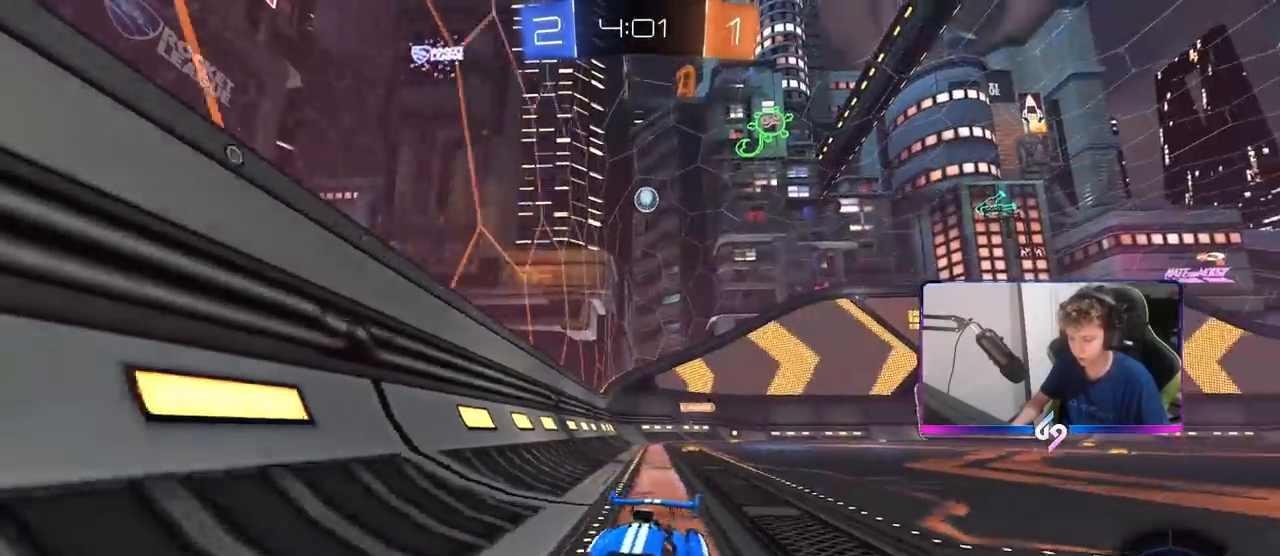
{"keys": ["a", "w"], "mouse": [], "mouse_move": "still", "events": [[267, "shift", "up"], [400, "mouse_left", "up"]]}
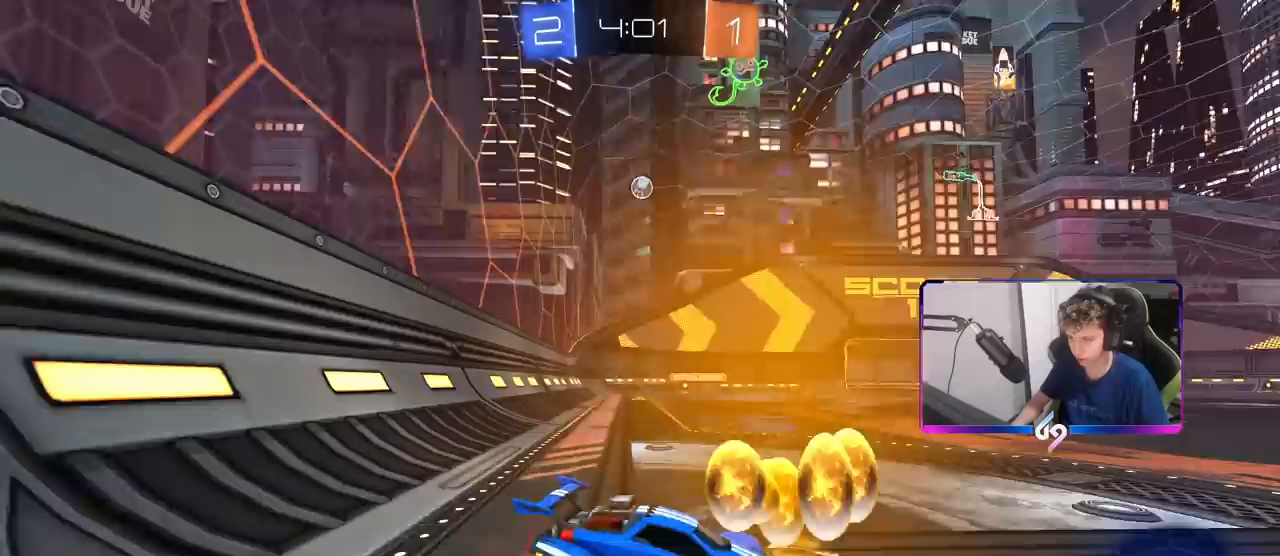
{"keys": [], "mouse": [], "mouse_move": "still", "events": [[50, "mouse_left", "down"], [283, "a", "up"], [283, "mouse_left", "up"], [467, "w", "up"]]}
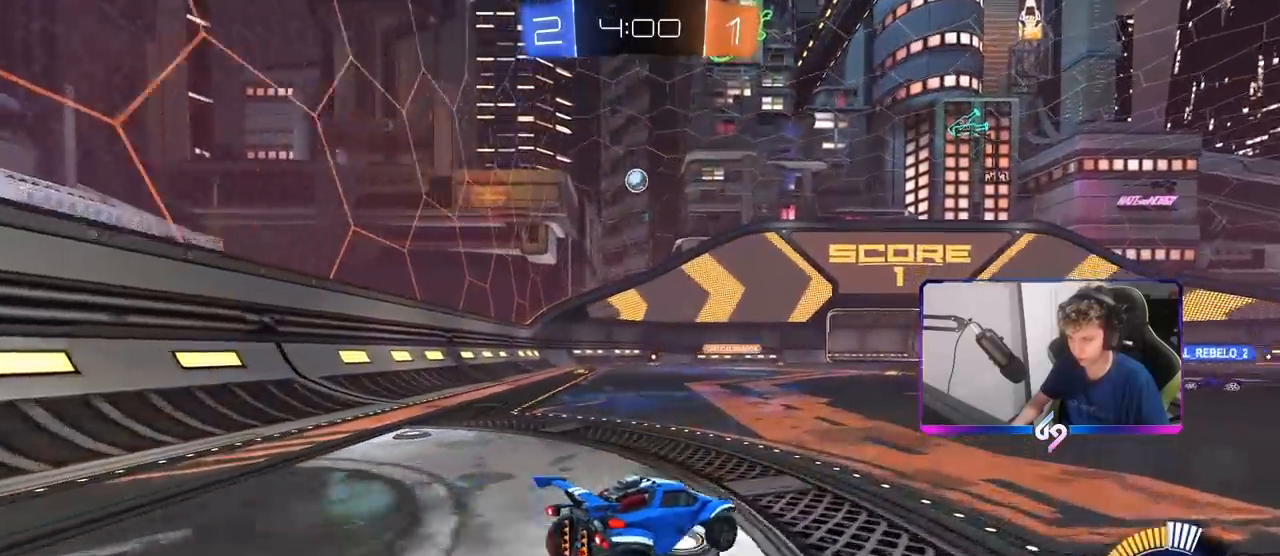
{"keys": ["w"], "mouse": [], "mouse_move": "still", "events": [[100, "a", "down"], [250, "a", "up"], [433, "w", "down"]]}
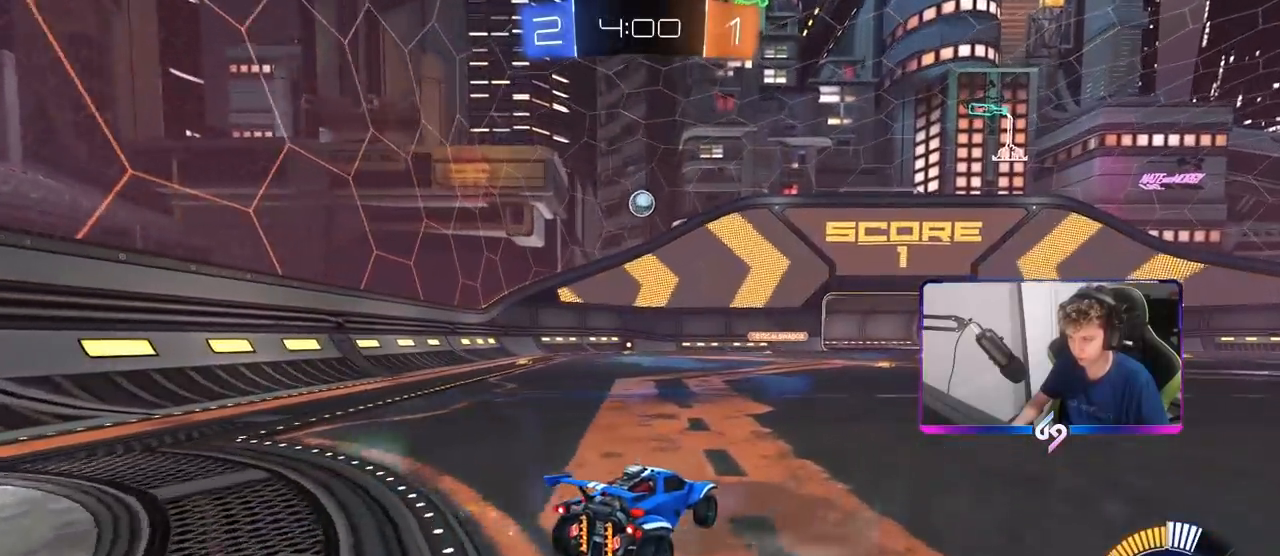
{"keys": [], "mouse": [], "mouse_move": "still", "events": [[67, "a", "down"], [167, "a", "up"], [267, "mouse_left", "down"], [350, "w", "up"], [450, "mouse_left", "up"]]}
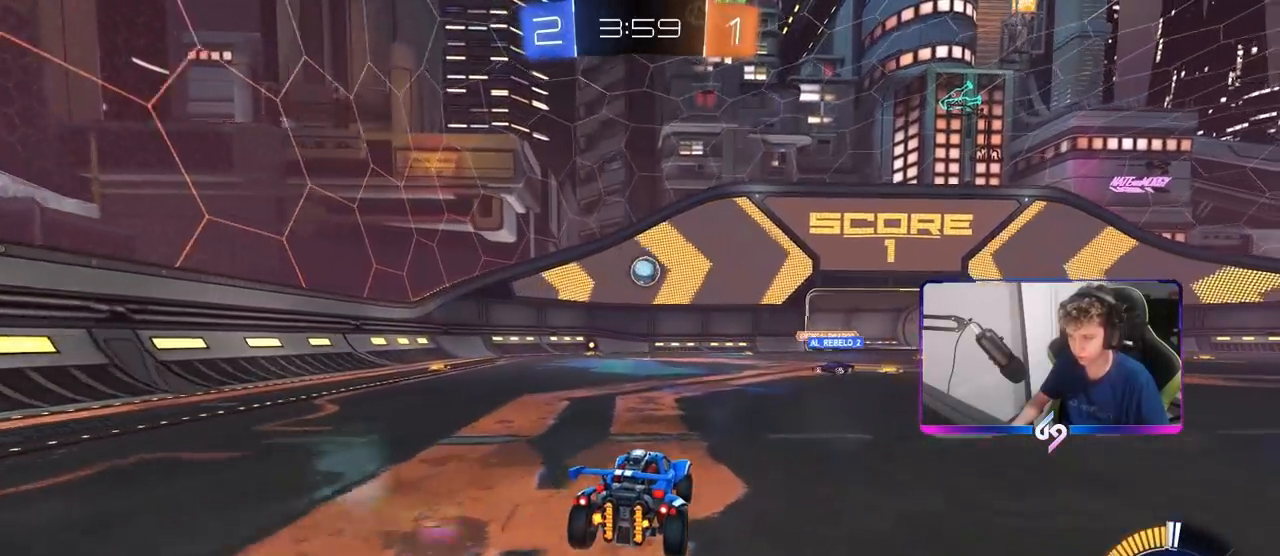
{"keys": [], "mouse": [], "mouse_move": "still", "events": []}
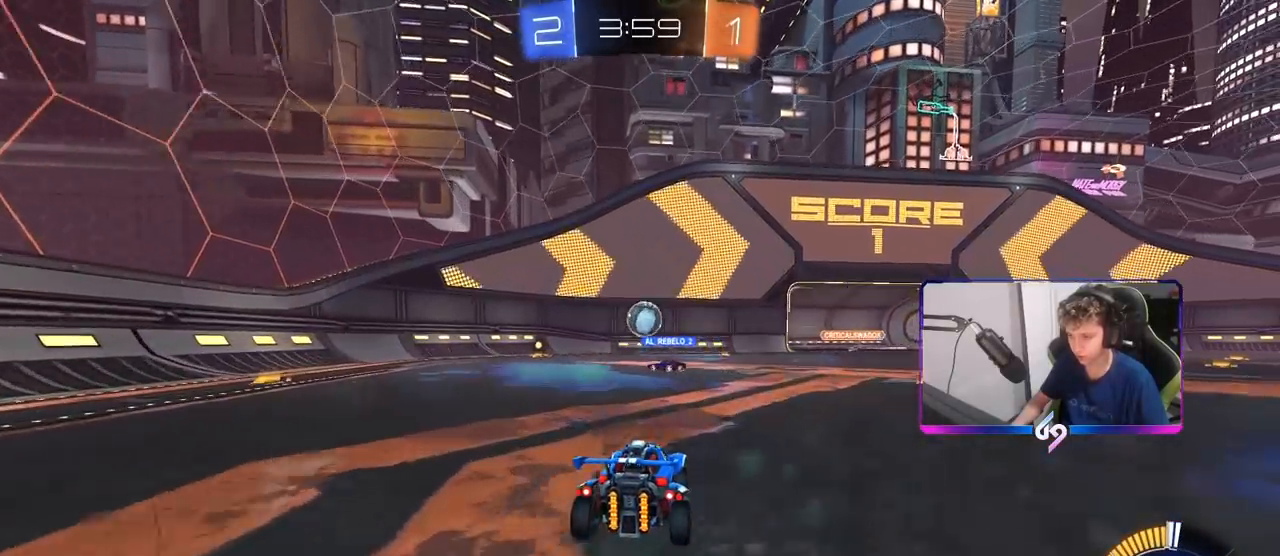
{"keys": ["d", "s"], "mouse": ["right"], "mouse_move": "down", "events": [[100, "w", "down"], [200, "mouse_left", "down"], [300, "a", "down"], [333, "a", "up"], [333, "w", "up"], [383, "mouse_right", "down"], [433, "d", "down"], [433, "mouse_left", "up"], [483, "s", "down"]]}
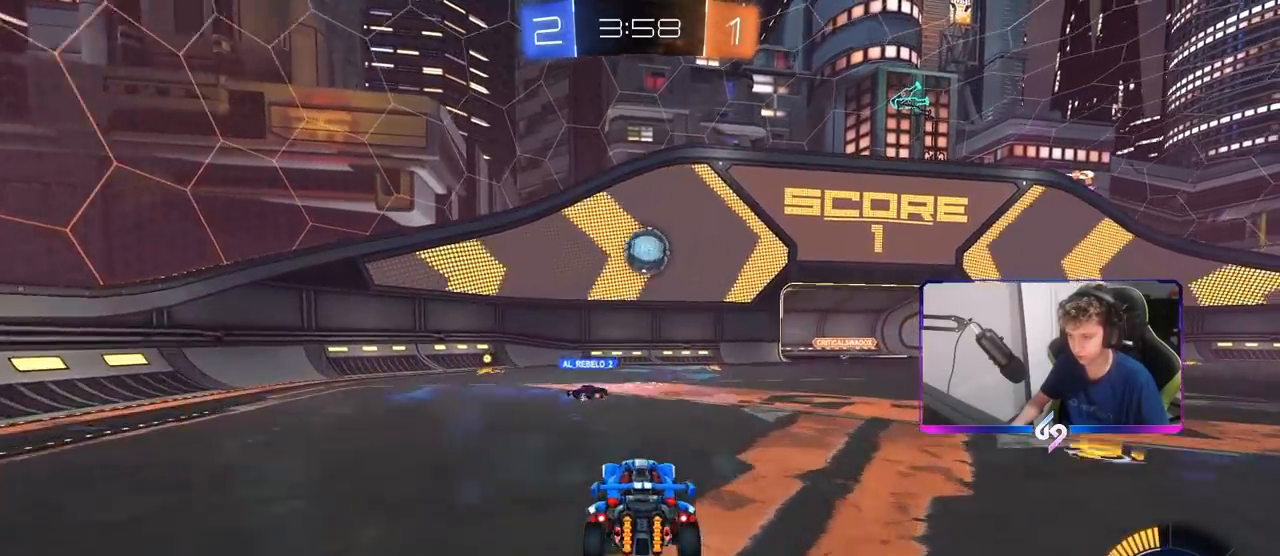
{"keys": ["d"], "mouse": ["left"], "mouse_move": "still", "events": [[133, "d", "up"], [133, "mouse_left", "down"], [133, "mouse_right", "up"], [133, "s", "up"], [167, "mouse_right", "down"], [217, "d", "down"], [217, "s", "down"], [317, "shift", "down"], [450, "mouse_right", "up"], [450, "s", "up"], [450, "shift", "up"]]}
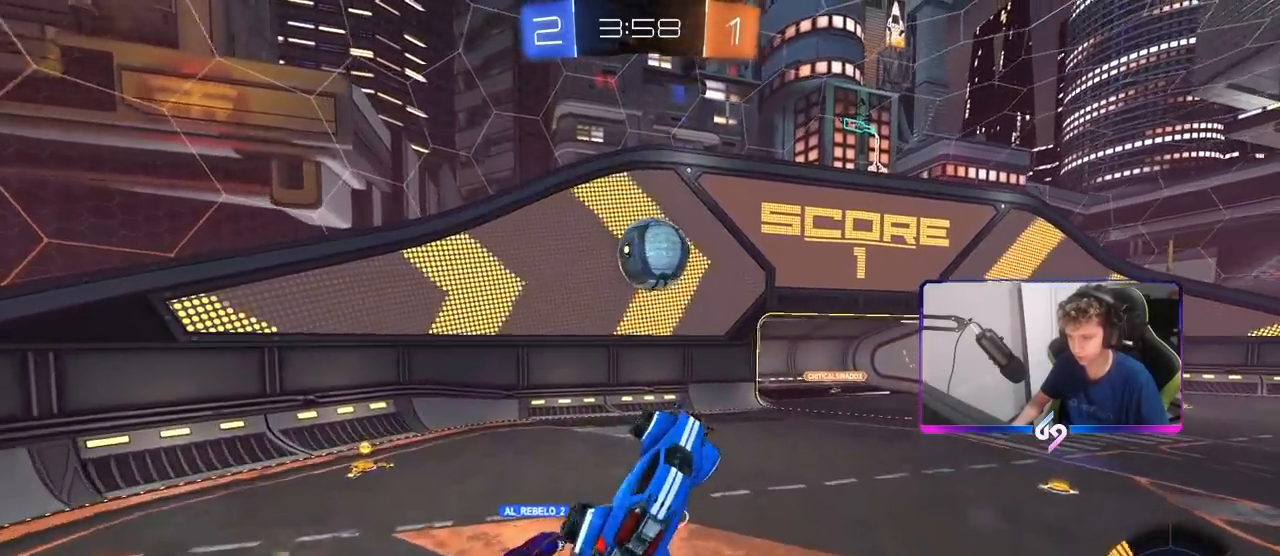
{"keys": ["a", "shift", "w"], "mouse": [], "mouse_move": "up-left", "events": [[133, "w", "down"], [183, "a", "down"], [183, "d", "up"], [383, "shift", "down"], [467, "mouse_left", "up"]]}
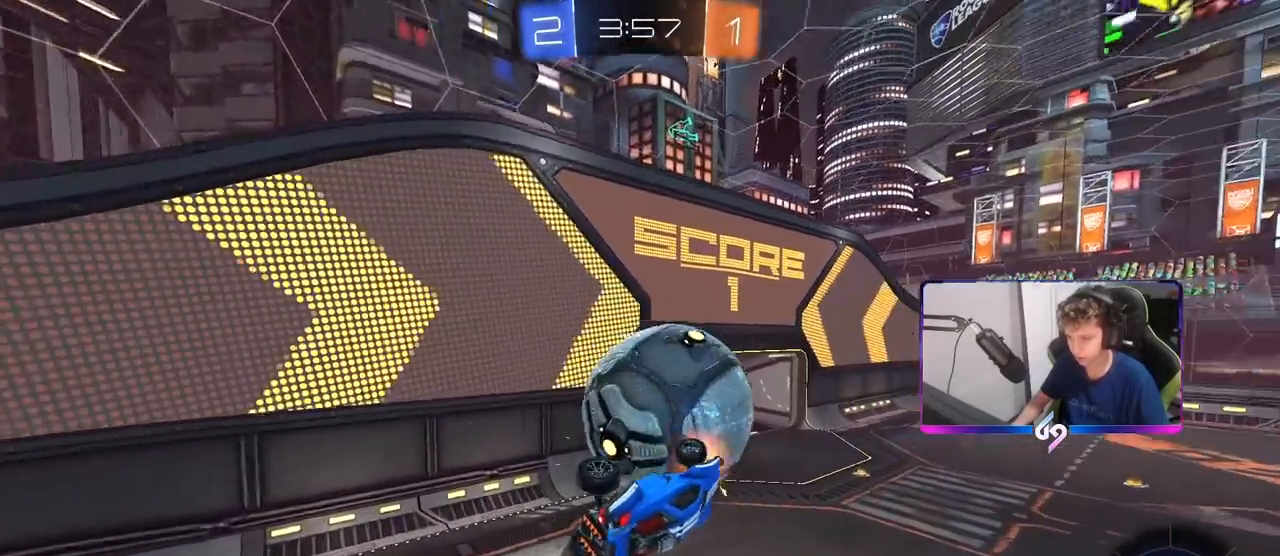
{"keys": ["a"], "mouse": [], "mouse_move": "still", "events": [[333, "shift", "up"], [483, "w", "up"]]}
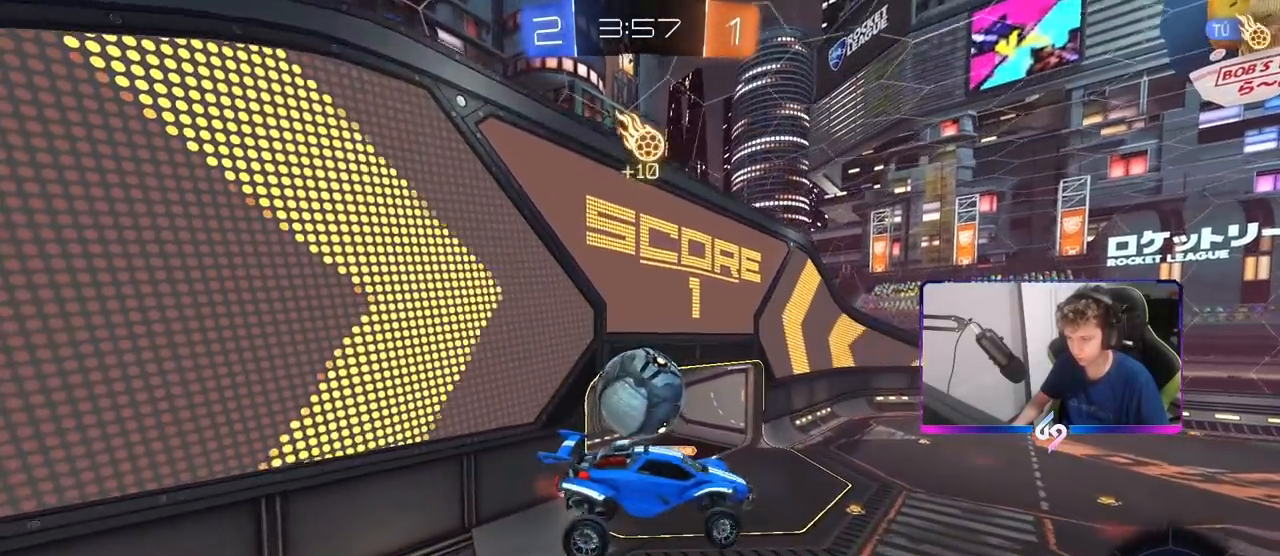
{"keys": ["d", "w"], "mouse": ["left"], "mouse_move": "still", "events": [[117, "a", "up"], [267, "d", "down"], [350, "mouse_left", "down"], [350, "shift", "down"], [450, "w", "down"], [500, "shift", "up"]]}
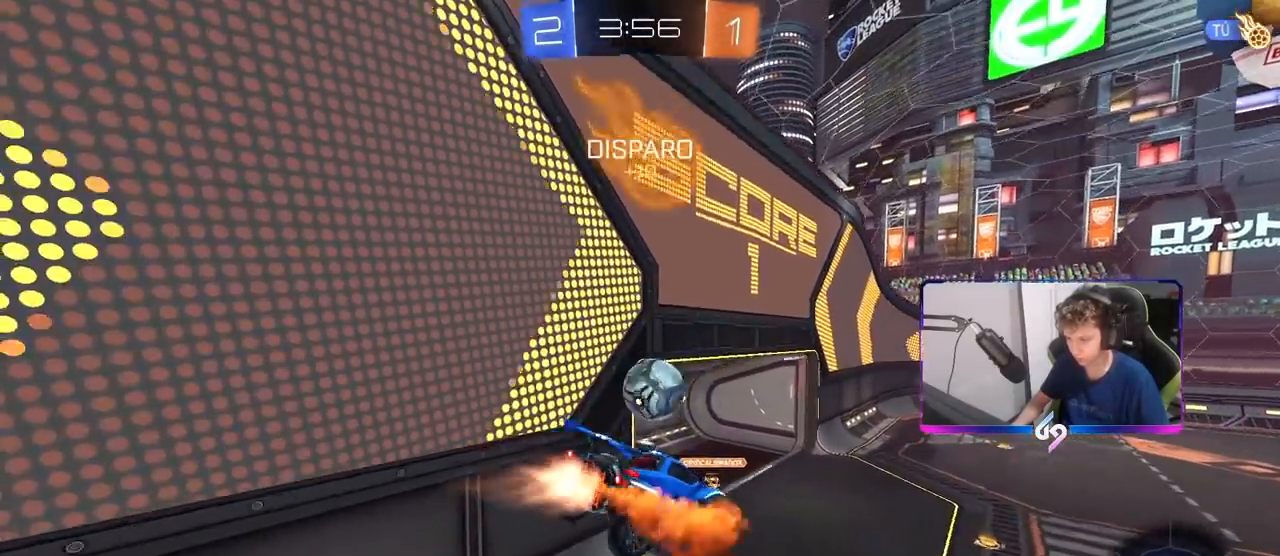
{"keys": [], "mouse": [], "mouse_move": "still", "events": [[83, "w", "up"], [133, "mouse_left", "up"], [233, "d", "up"], [367, "s", "down"], [467, "s", "up"]]}
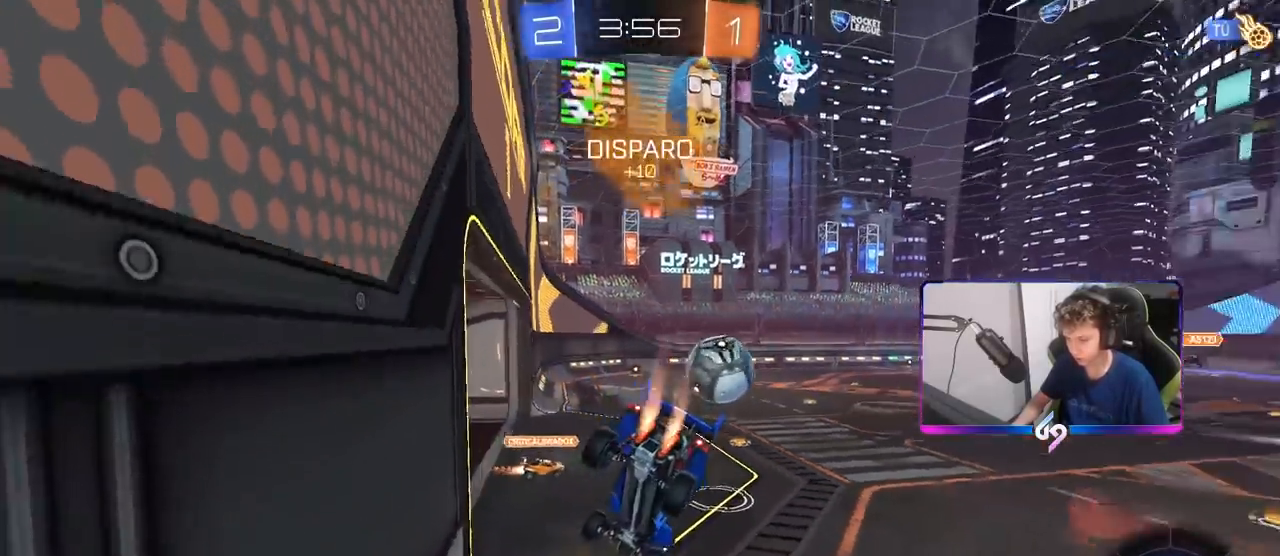
{"keys": ["w"], "mouse": ["left"], "mouse_move": "still", "events": [[17, "mouse_left", "down"], [150, "w", "down"]]}
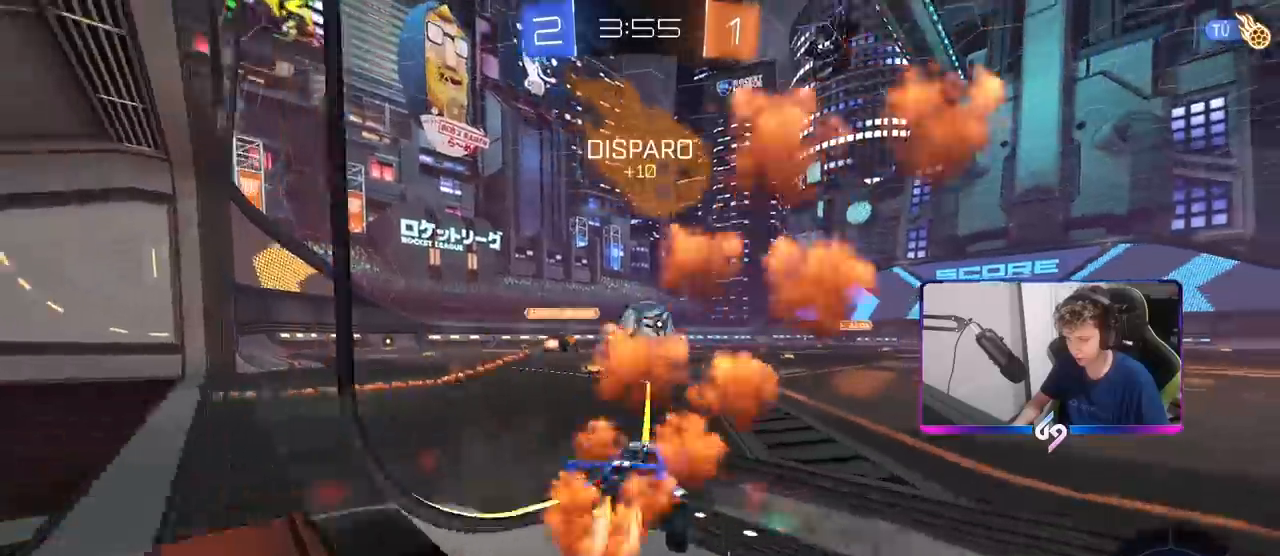
{"keys": ["d", "shift", "w"], "mouse": ["left", "right"], "mouse_move": "down-left", "events": [[167, "d", "down"], [267, "d", "up"], [317, "a", "down"], [317, "mouse_right", "down"], [350, "a", "up"], [400, "d", "down"], [400, "mouse_right", "up"], [450, "shift", "down"], [500, "mouse_right", "down"]]}
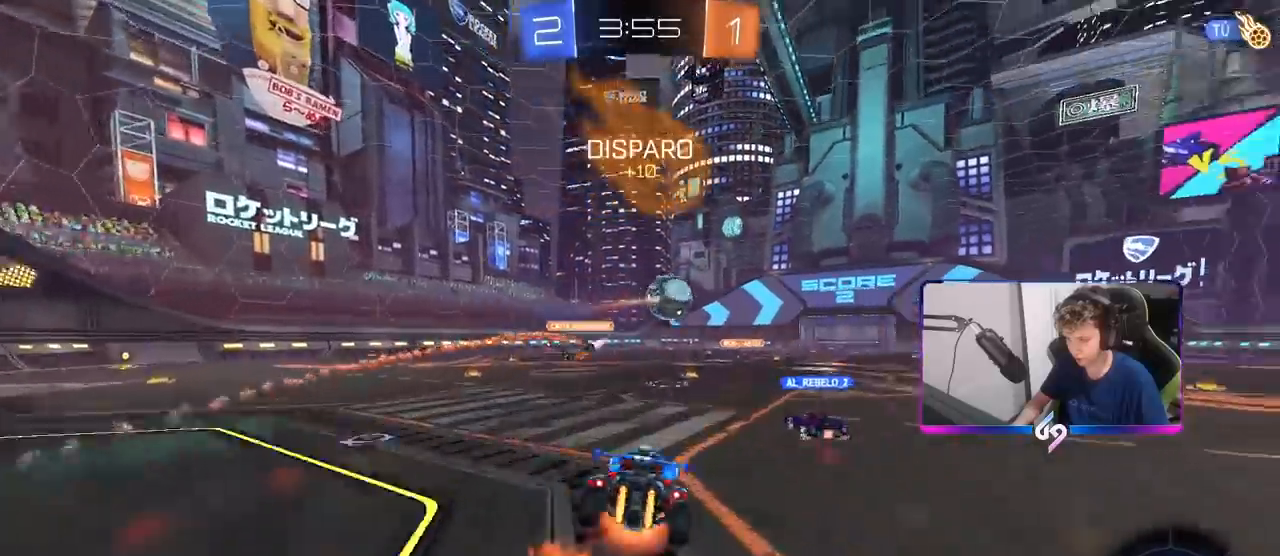
{"keys": ["d", "shift"], "mouse": [], "mouse_move": "left", "events": [[50, "s", "down"], [50, "w", "up"], [233, "mouse_right", "up"], [350, "mouse_left", "up"], [367, "s", "up"]]}
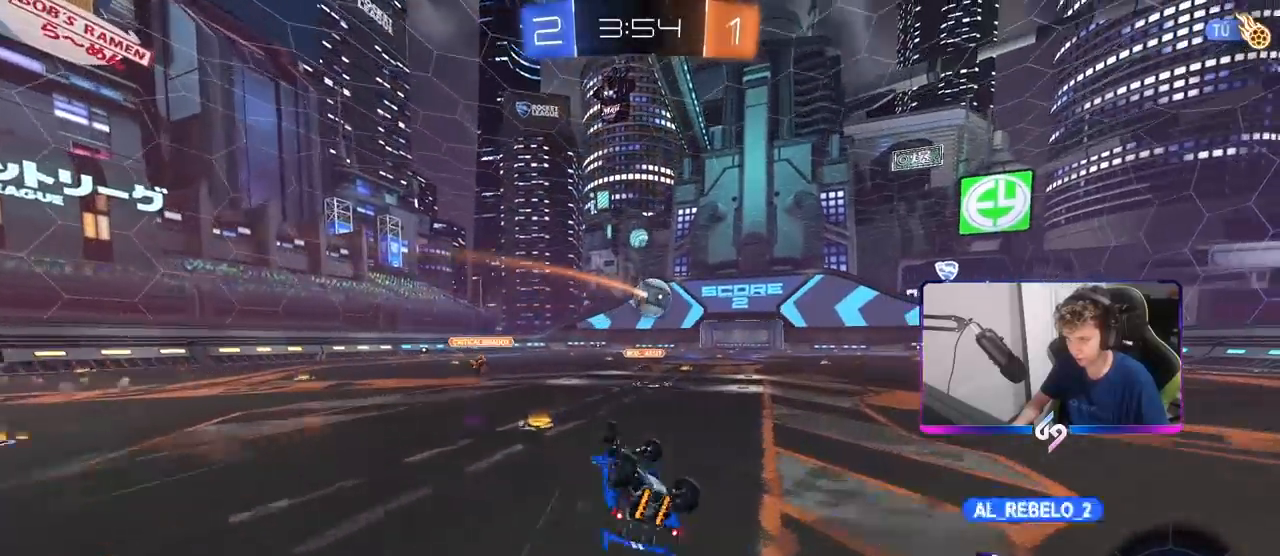
{"keys": [], "mouse": [], "mouse_move": "still", "events": [[17, "s", "down"], [200, "s", "up"], [250, "shift", "up"], [300, "d", "up"]]}
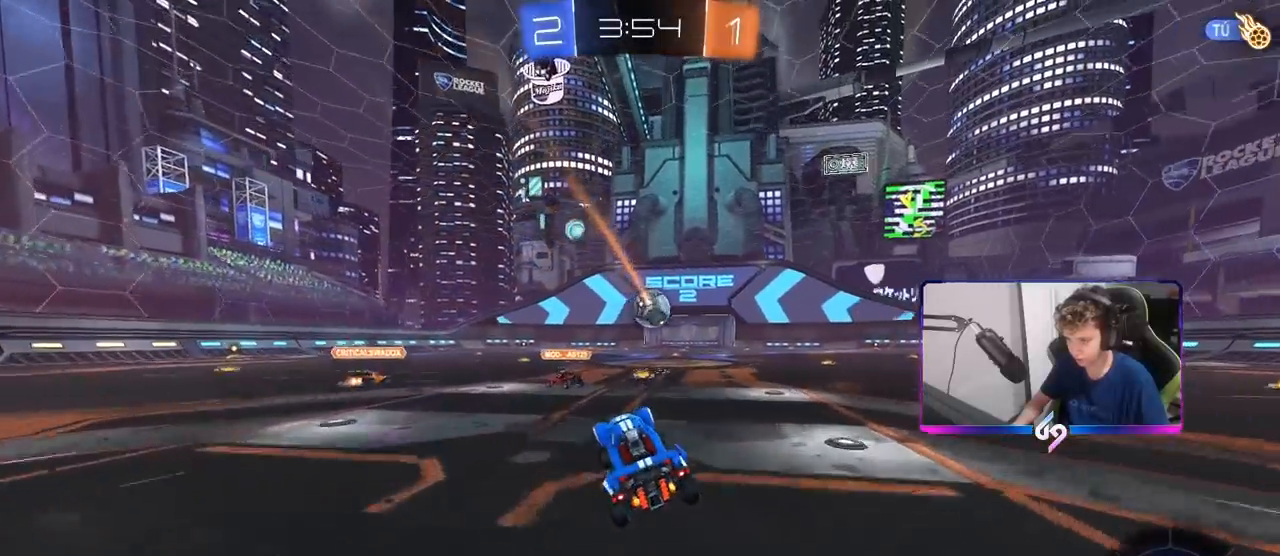
{"keys": ["w"], "mouse": ["right"], "mouse_move": "still", "events": [[33, "d", "down"], [33, "w", "down"], [267, "d", "up"], [317, "mouse_right", "down"], [350, "mouse_right", "up"], [450, "mouse_right", "down"]]}
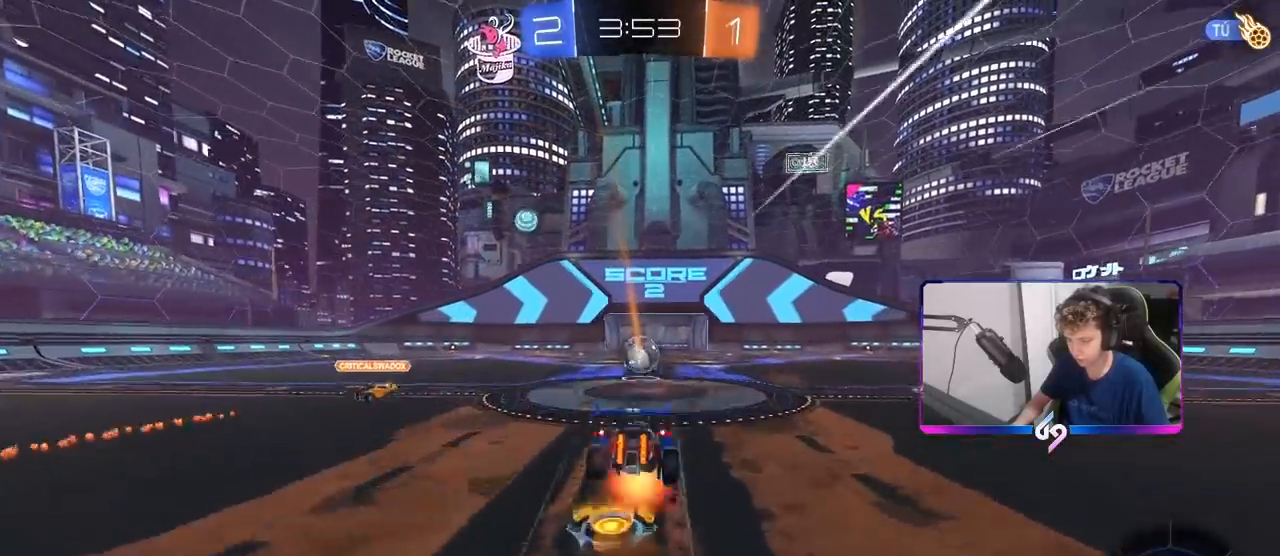
{"keys": ["w"], "mouse": [], "mouse_move": "still", "events": [[133, "mouse_right", "up"]]}
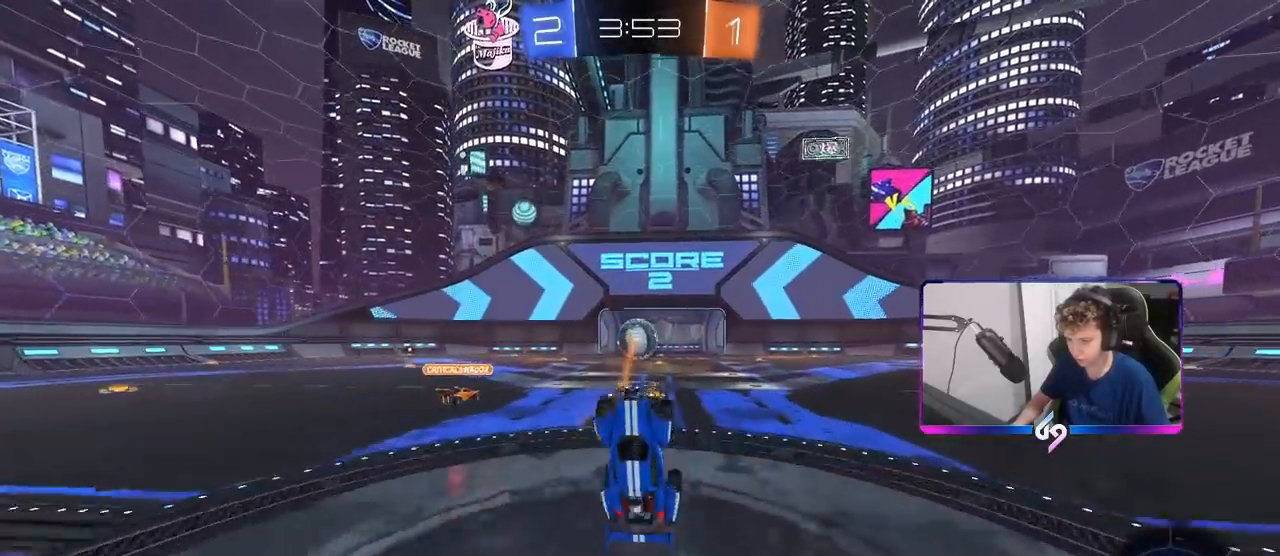
{"keys": [], "mouse": [], "mouse_move": "still", "events": [[67, "w", "up"]]}